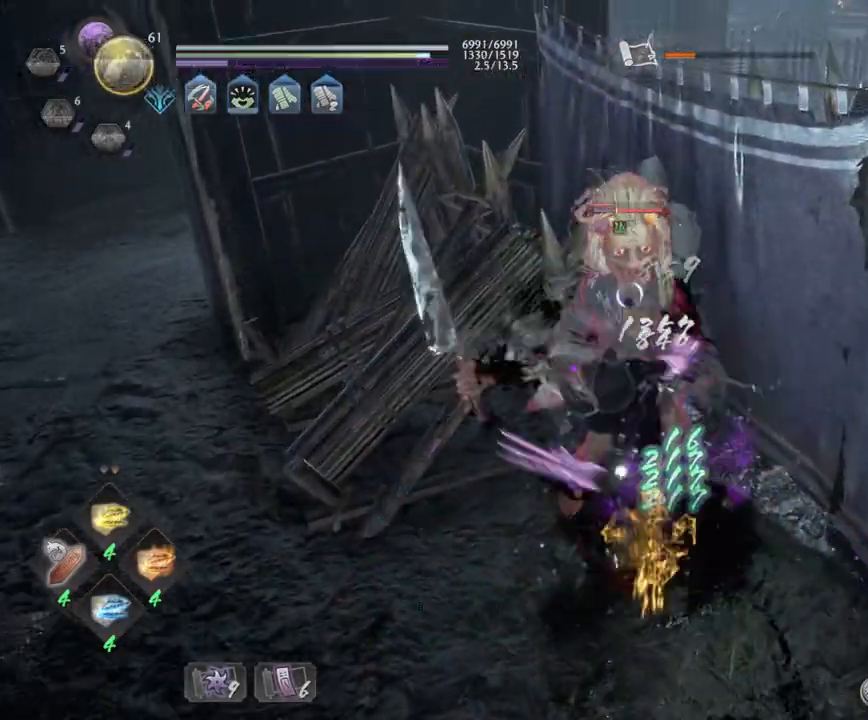
Gameplay with a controller (PlayStation layout); each line is a JSON object with the inputs held at the frame after it. "events" lists button and stick changes between this image and that frame as [ms after this image, input, new state], when the widget could be followed in between.
{"buttons": ["TRIANGLE"], "left_stick": "center", "right_stick": "center", "events": []}
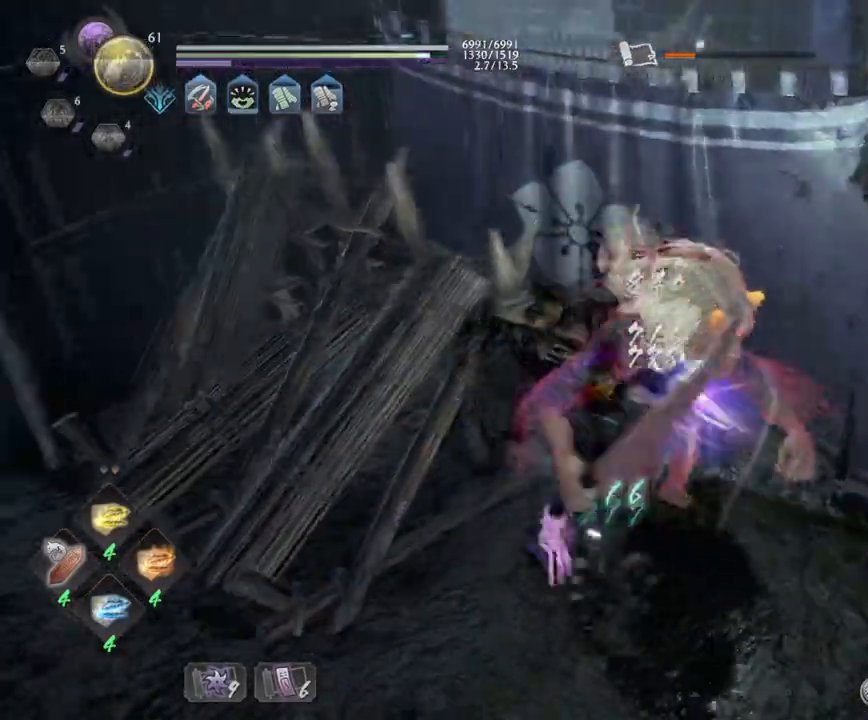
{"buttons": ["TRIANGLE"], "left_stick": "center", "right_stick": "center", "events": []}
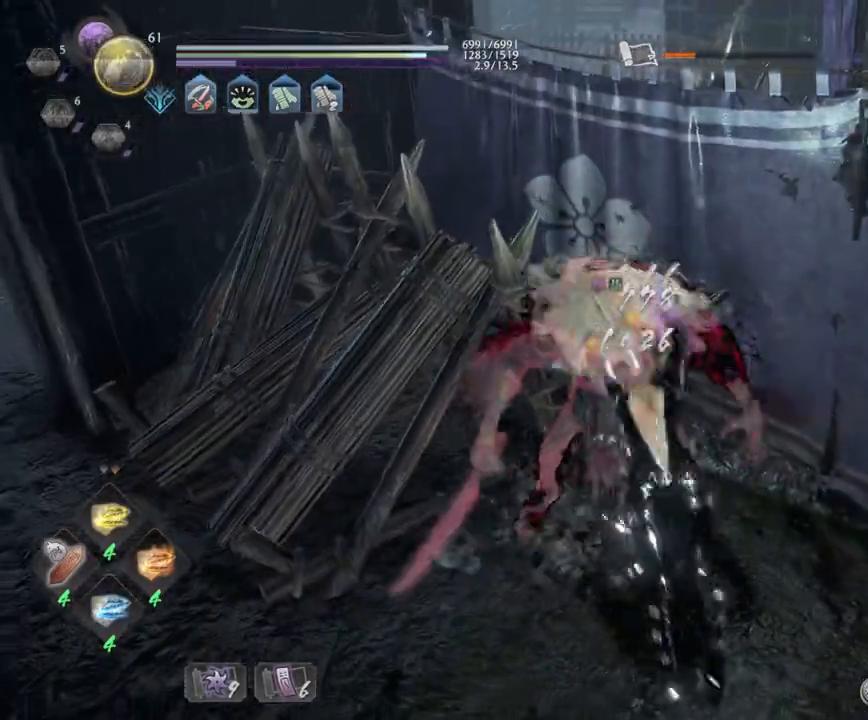
{"buttons": [], "left_stick": "up", "right_stick": "center", "events": [[33, "left_stick", "up"], [483, "TRIANGLE", "up"]]}
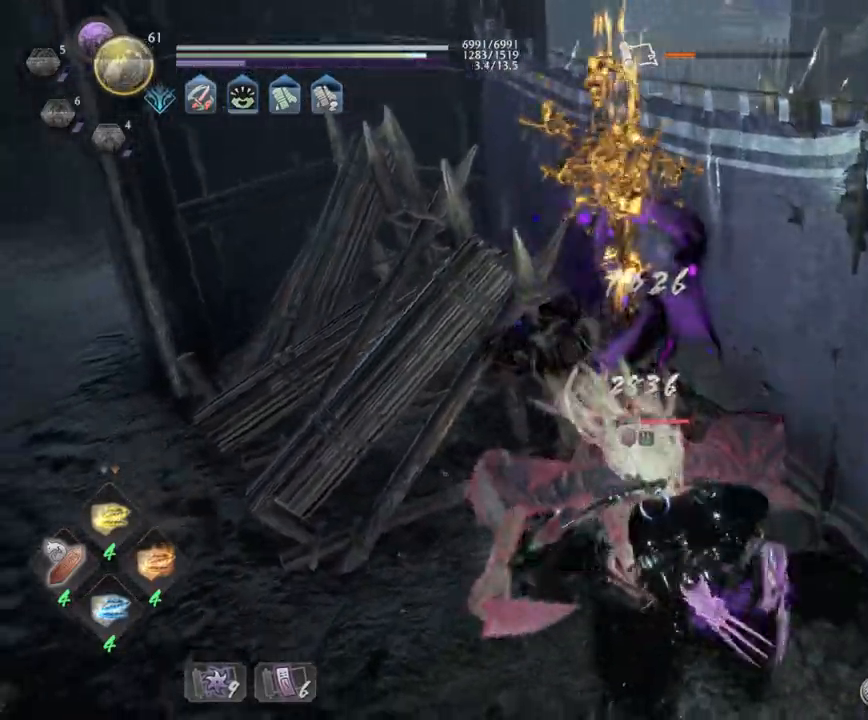
{"buttons": ["TRIANGLE"], "left_stick": "up", "right_stick": "center", "events": [[33, "R1", "down"], [83, "SQUARE", "down"], [167, "CROSS", "down"], [167, "SQUARE", "up"], [200, "R1", "up"], [350, "TRIANGLE", "down"], [367, "CROSS", "up"]]}
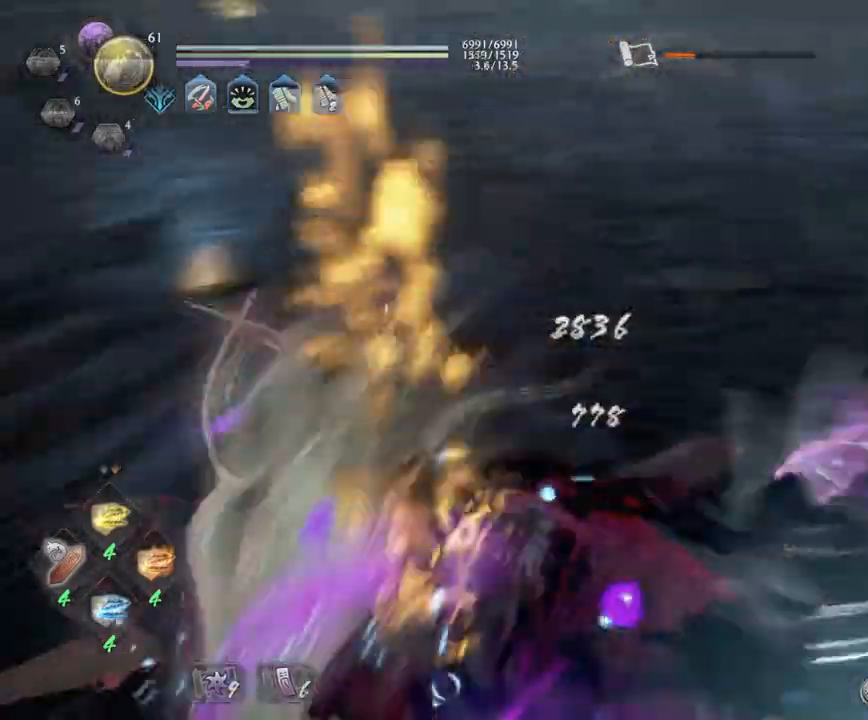
{"buttons": ["TRIANGLE"], "left_stick": "up", "right_stick": "center", "events": []}
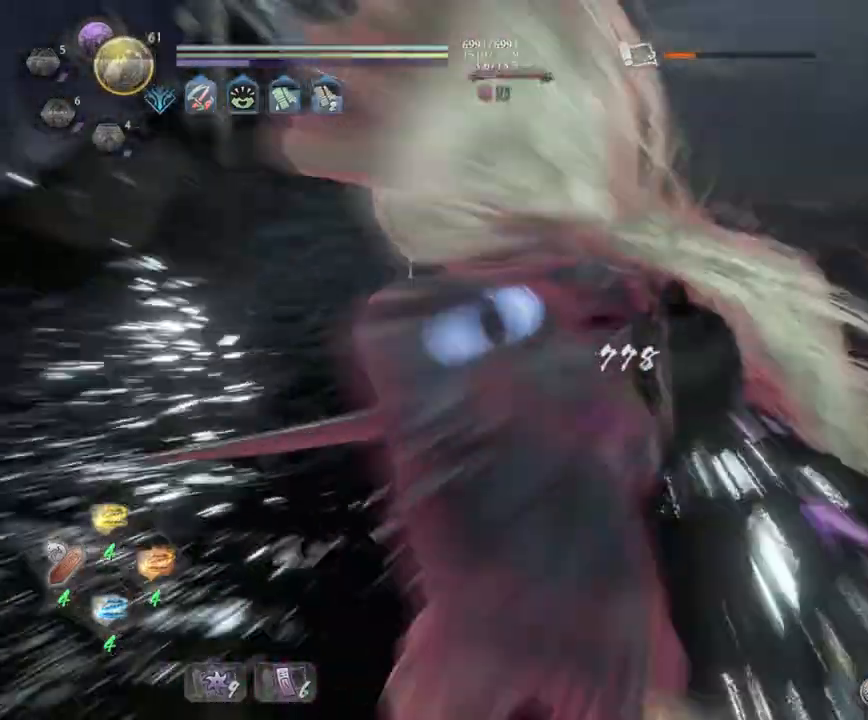
{"buttons": ["TRIANGLE"], "left_stick": "up", "right_stick": "center", "events": [[50, "CROSS", "down"], [50, "TRIANGLE", "up"], [117, "TRIANGLE", "down"], [433, "CROSS", "up"]]}
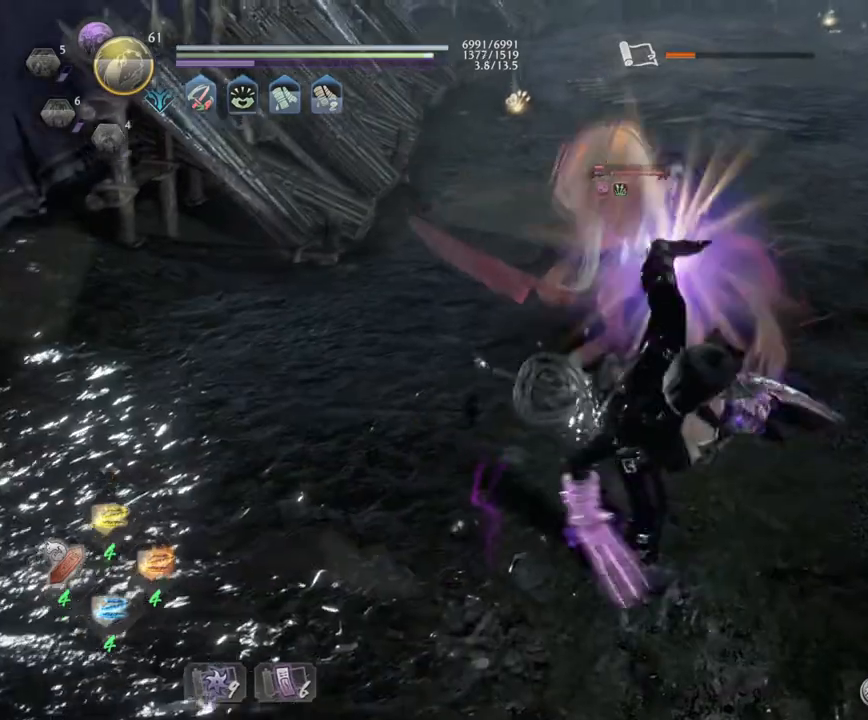
{"buttons": ["TRIANGLE"], "left_stick": "up", "right_stick": "center", "events": []}
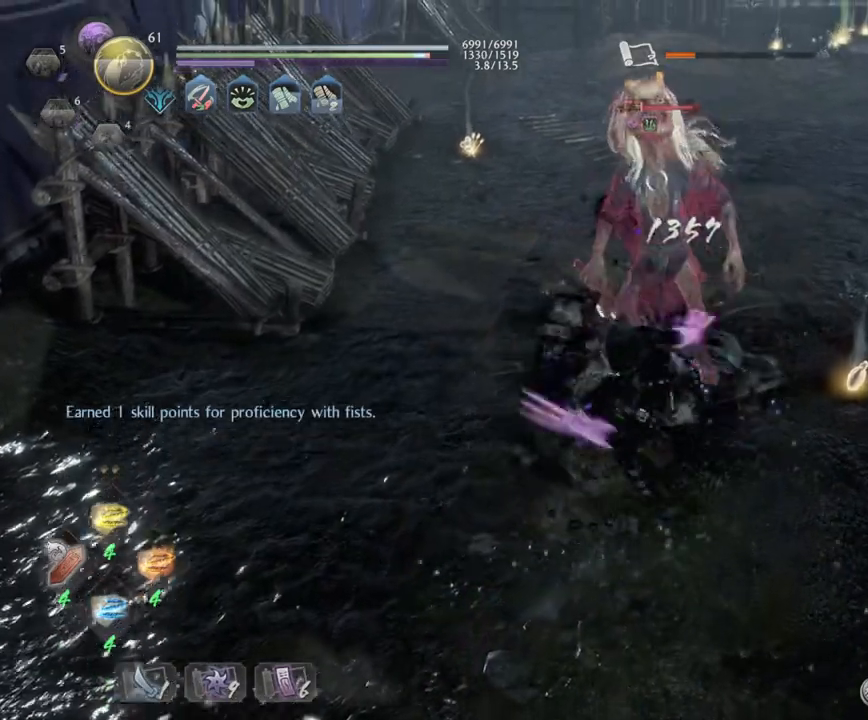
{"buttons": ["TRIANGLE"], "left_stick": "up", "right_stick": "center", "events": []}
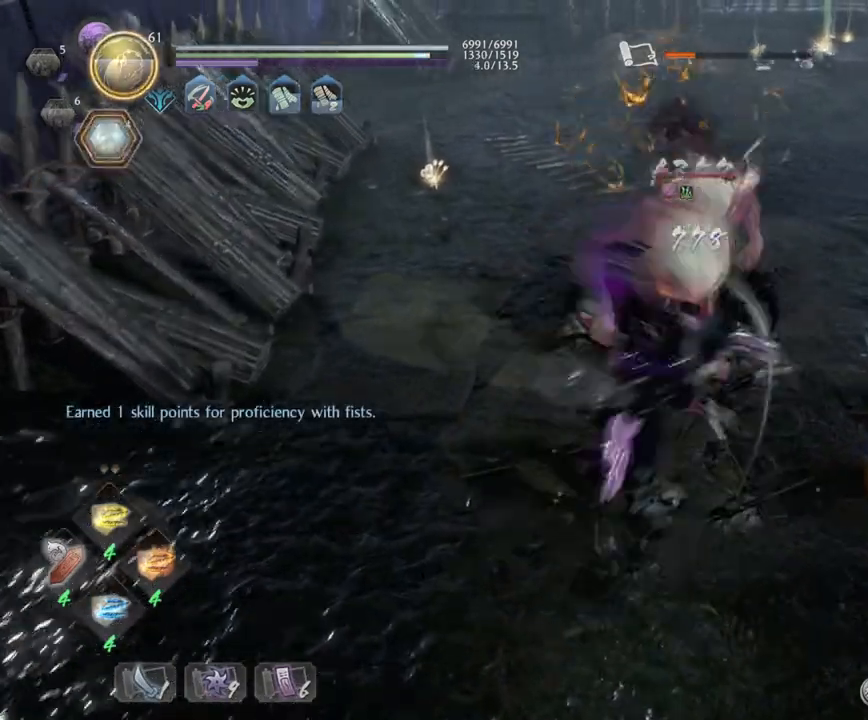
{"buttons": ["TRIANGLE"], "left_stick": "up", "right_stick": "center", "events": []}
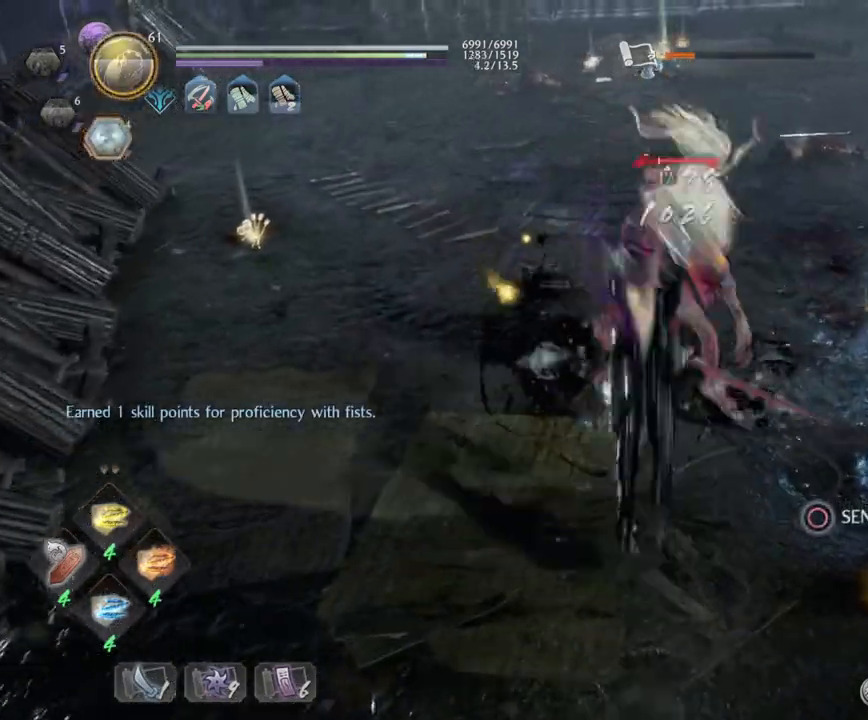
{"buttons": [], "left_stick": "up", "right_stick": "center", "events": [[467, "TRIANGLE", "up"]]}
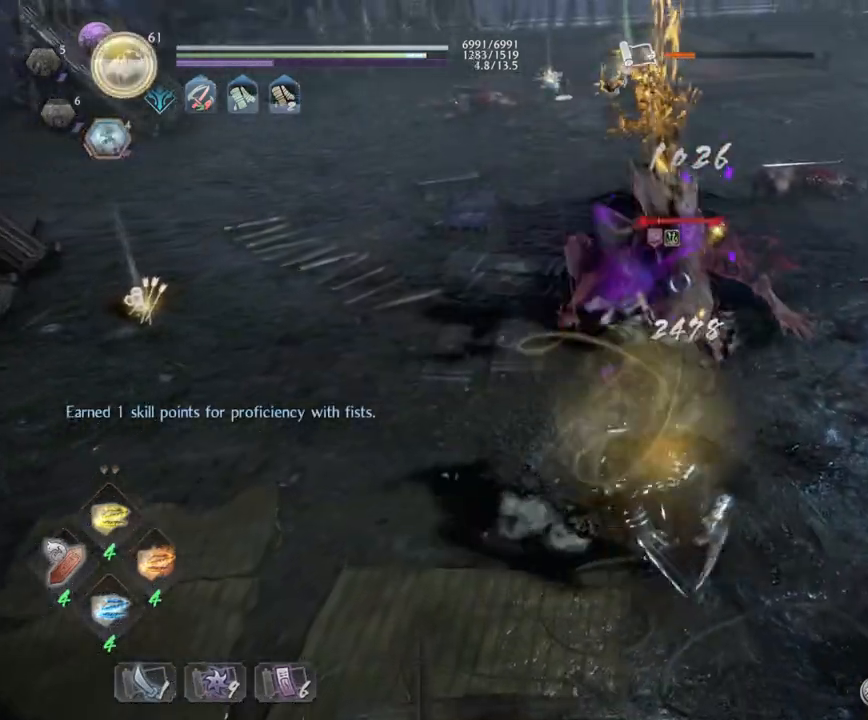
{"buttons": ["SQUARE", "L1", "L3"], "left_stick": "up", "right_stick": "center", "events": [[83, "R1", "down"], [117, "SQUARE", "down"], [217, "L1", "down"], [217, "SQUARE", "up"], [250, "R1", "up"], [300, "L3", "down"], [483, "SQUARE", "down"]]}
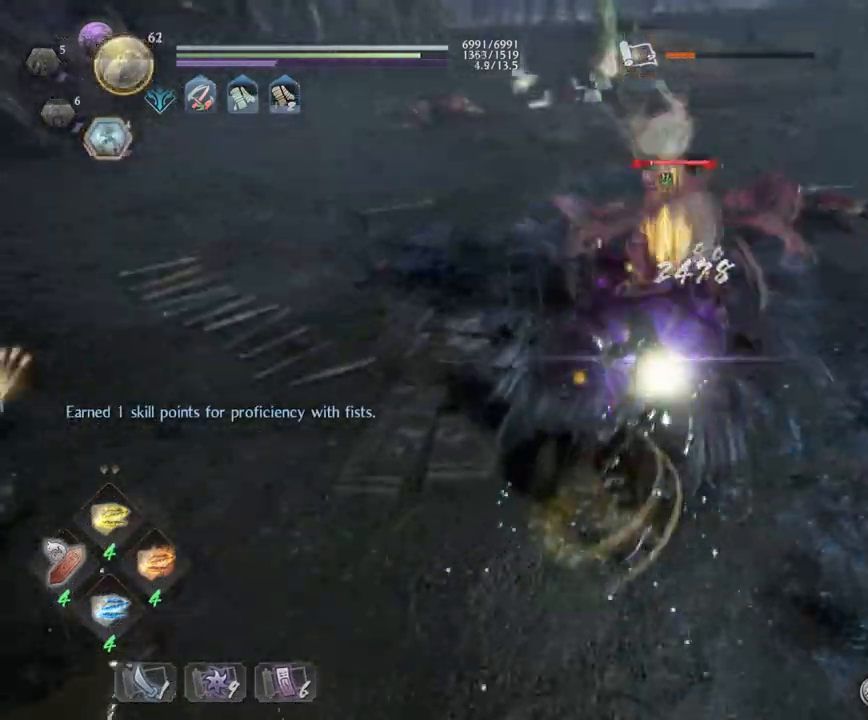
{"buttons": [], "left_stick": "up", "right_stick": "center", "events": [[200, "L3", "up"], [200, "SQUARE", "up"], [233, "L1", "up"], [317, "R1", "down"], [350, "SQUARE", "down"], [483, "R1", "up"], [483, "SQUARE", "up"]]}
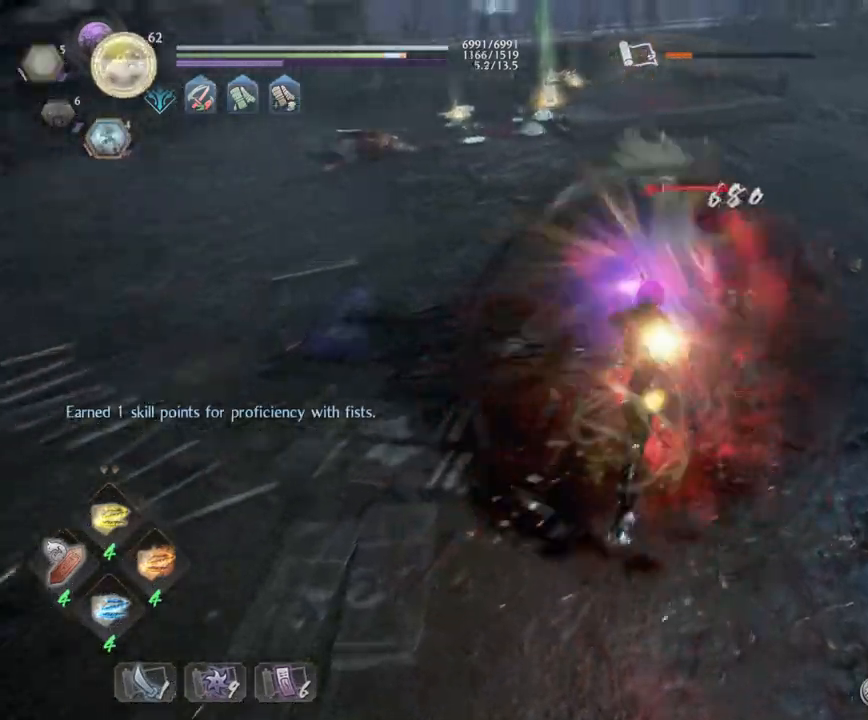
{"buttons": ["SQUARE", "L1", "L3"], "left_stick": "up-right", "right_stick": "center", "events": [[50, "L1", "down"], [133, "SQUARE", "down"], [150, "L3", "down"], [150, "left_stick", "up-right"]]}
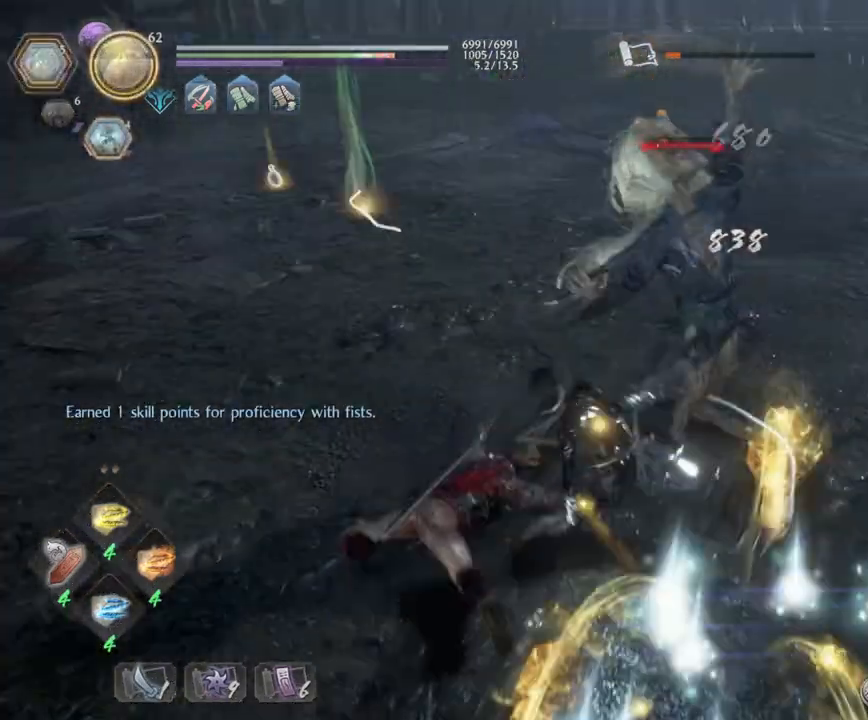
{"buttons": [], "left_stick": "center", "right_stick": "center", "events": [[17, "L3", "up"], [17, "SQUARE", "up"], [33, "L1", "up"], [133, "TRIANGLE", "down"], [283, "TRIANGLE", "up"], [400, "left_stick", "center"]]}
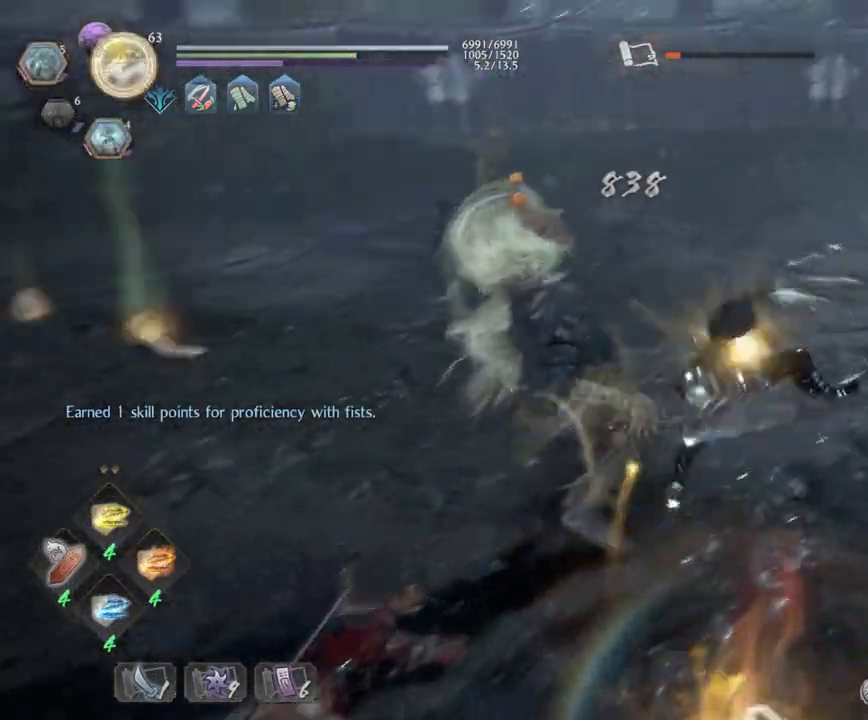
{"buttons": [], "left_stick": "down-left", "right_stick": "left", "events": [[233, "right_stick", "left"], [300, "left_stick", "down"], [417, "left_stick", "down-left"]]}
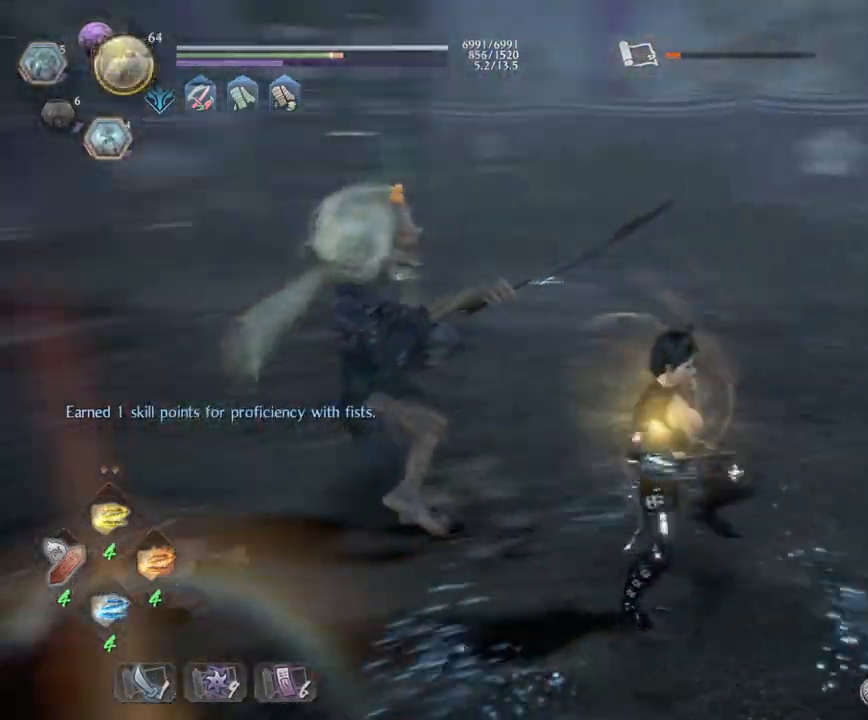
{"buttons": [], "left_stick": "left", "right_stick": "center", "events": [[100, "right_stick", "center"], [117, "R1", "down"], [200, "SQUARE", "down"], [250, "CROSS", "down"], [250, "left_stick", "left"], [283, "SQUARE", "up"], [300, "CROSS", "up"], [317, "R1", "up"]]}
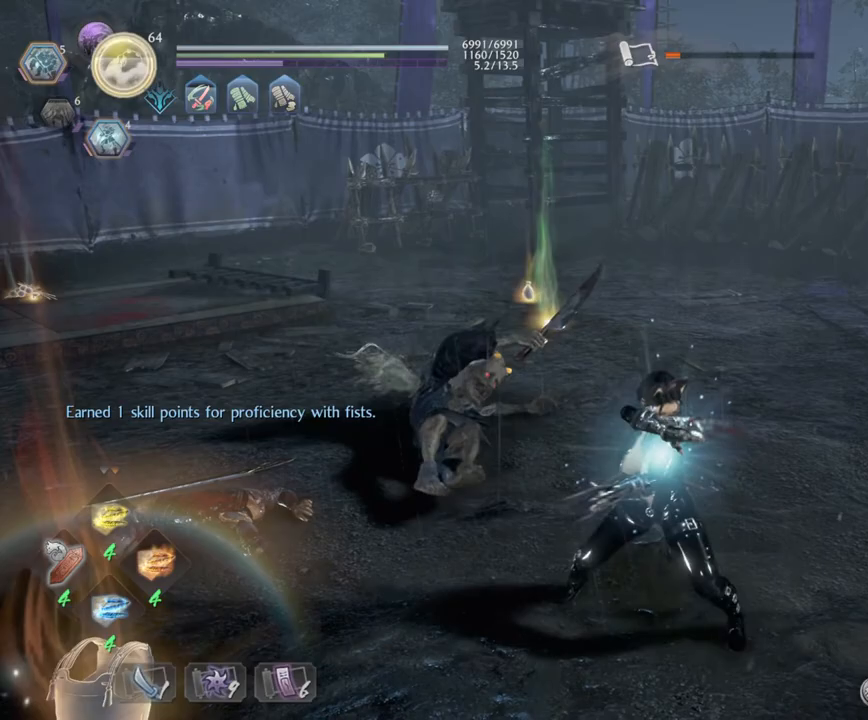
{"buttons": ["CIRCLE"], "left_stick": "left", "right_stick": "center", "events": [[183, "CIRCLE", "down"], [317, "CIRCLE", "up"], [417, "CIRCLE", "down"]]}
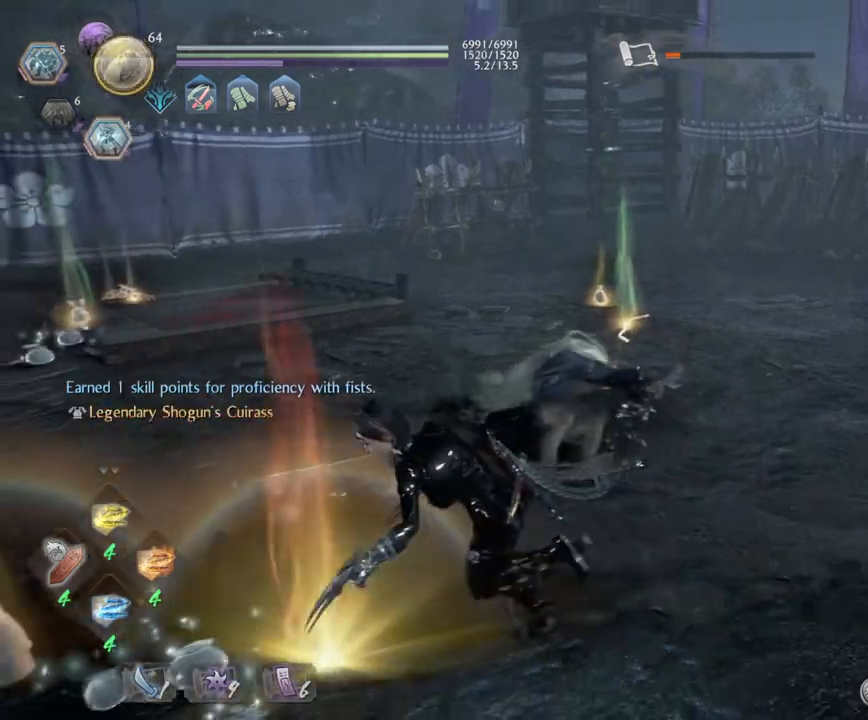
{"buttons": ["CIRCLE"], "left_stick": "center", "right_stick": "center", "events": [[33, "CIRCLE", "up"], [117, "CIRCLE", "down"], [200, "CIRCLE", "up"], [267, "CIRCLE", "down"], [367, "CIRCLE", "up"], [417, "CIRCLE", "down"], [467, "left_stick", "center"]]}
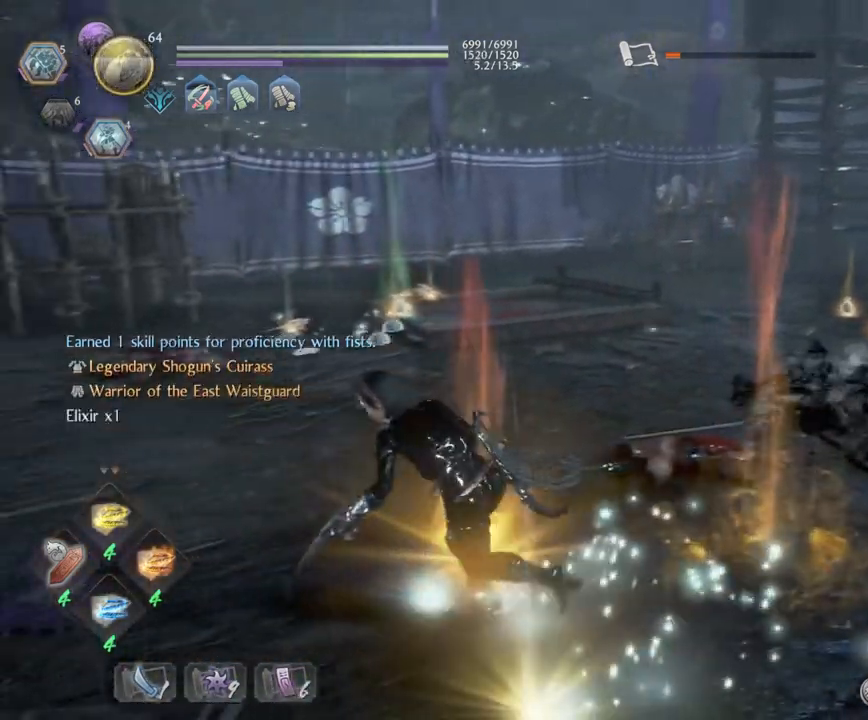
{"buttons": ["DPAD_LEFT"], "left_stick": "center", "right_stick": "right", "events": [[33, "CIRCLE", "up"], [33, "R1", "down"], [117, "DPAD_RIGHT", "down"], [233, "DPAD_RIGHT", "up"], [233, "R1", "up"], [367, "right_stick", "right"], [433, "DPAD_LEFT", "down"]]}
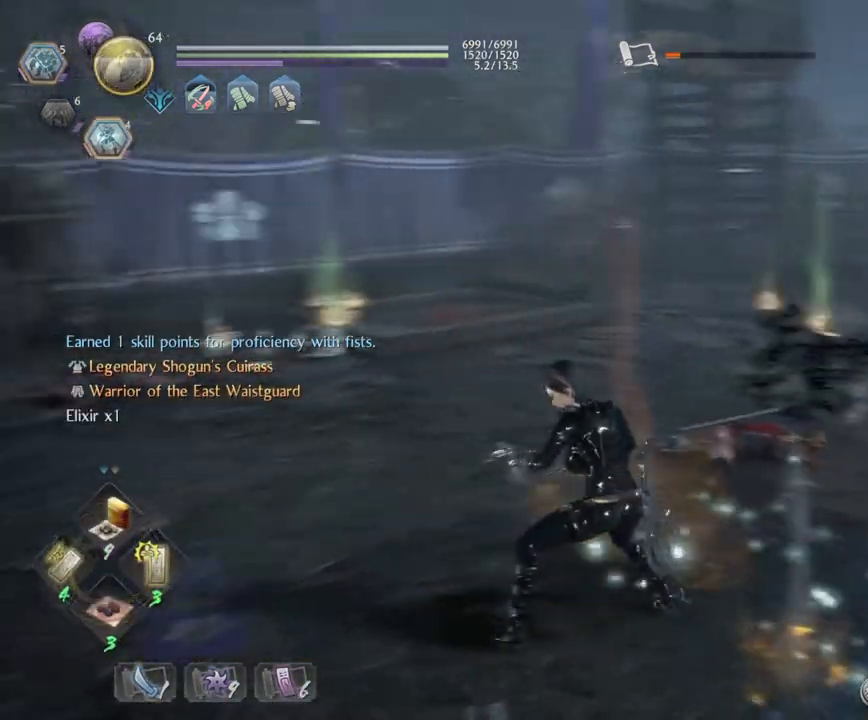
{"buttons": [], "left_stick": "center", "right_stick": "center", "events": [[50, "DPAD_LEFT", "up"], [117, "right_stick", "center"]]}
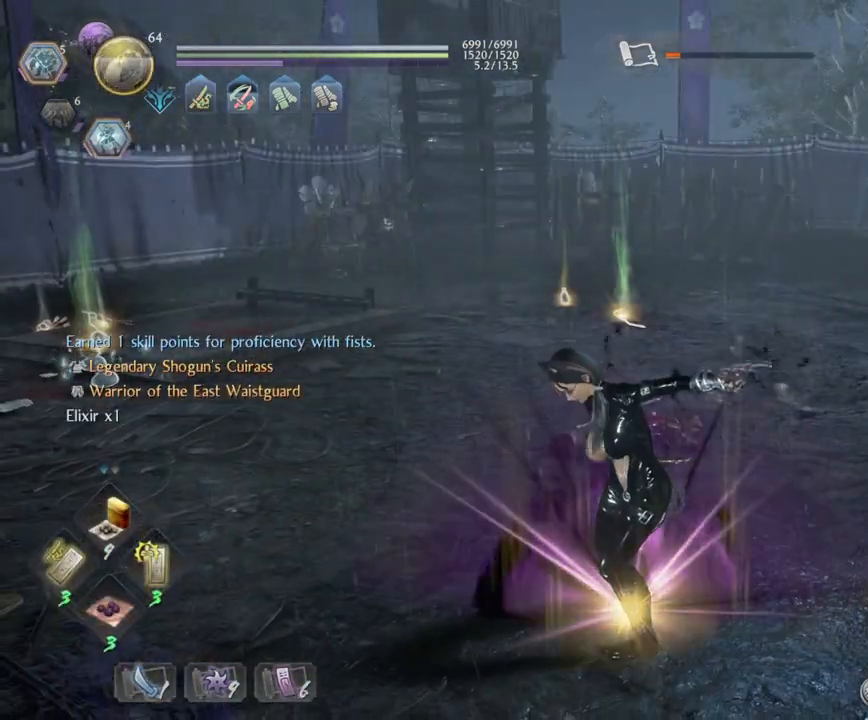
{"buttons": ["R1"], "left_stick": "center", "right_stick": "center", "events": [[183, "DPAD_RIGHT", "down"], [317, "DPAD_RIGHT", "up"], [417, "R1", "down"]]}
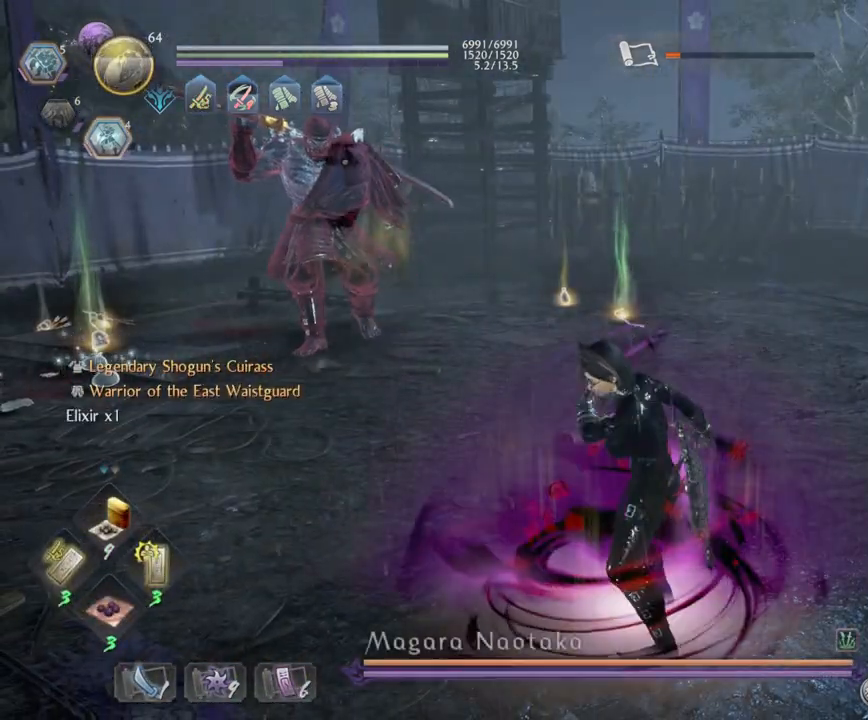
{"buttons": [], "left_stick": "right", "right_stick": "center", "events": [[67, "DPAD_RIGHT", "down"], [200, "DPAD_RIGHT", "up"], [200, "R1", "up"], [350, "left_stick", "right"], [383, "R3", "down"], [400, "right_stick", "down-left"], [500, "R3", "up"], [500, "right_stick", "center"]]}
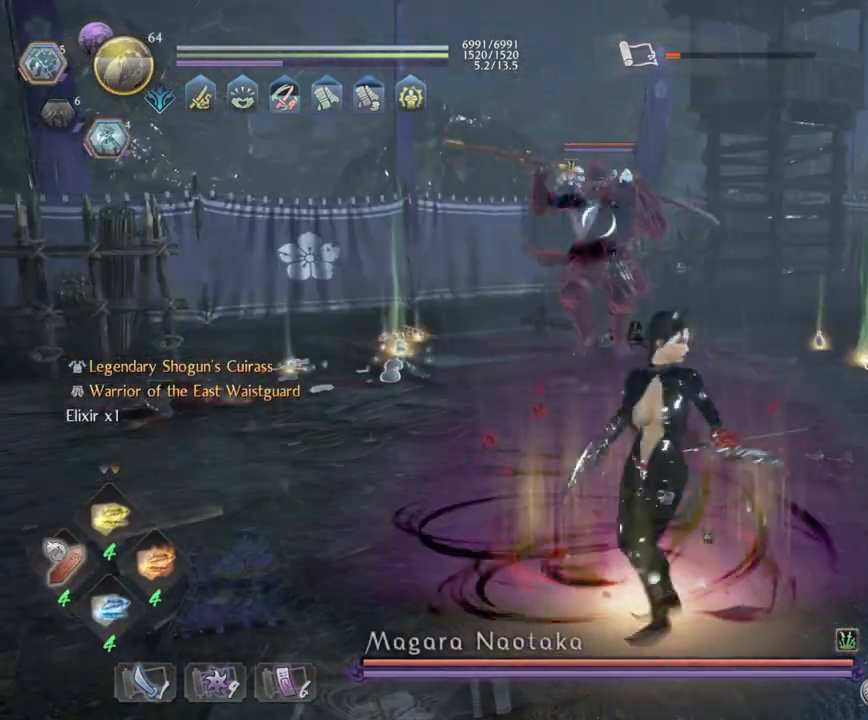
{"buttons": ["CROSS", "R1"], "left_stick": "right", "right_stick": "center", "events": [[167, "R1", "down"], [217, "CROSS", "down"], [317, "CROSS", "up"], [367, "R1", "up"], [400, "R1", "down"], [417, "CROSS", "down"]]}
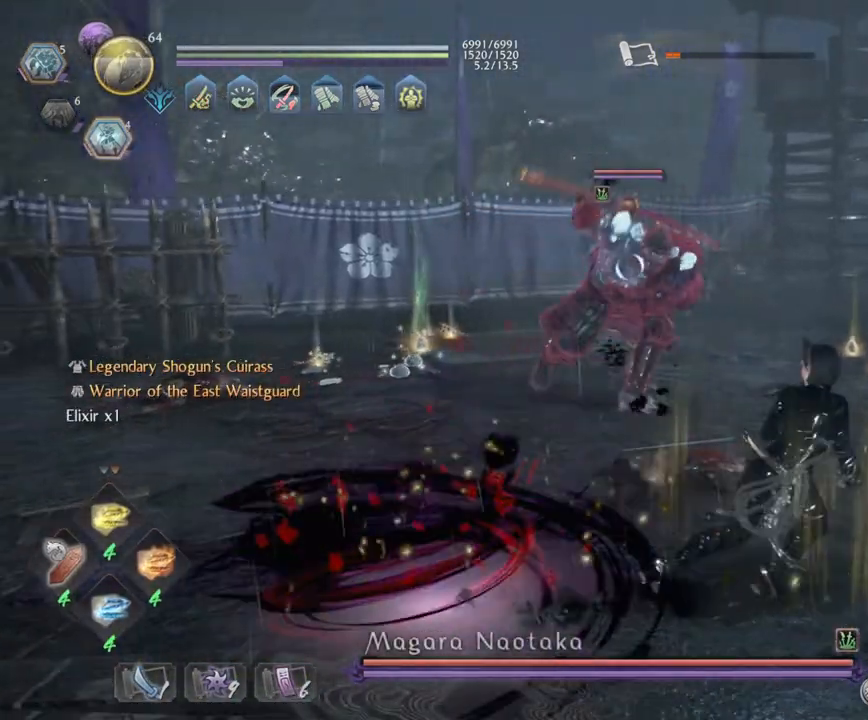
{"buttons": ["L1", "L3"], "left_stick": "down-right", "right_stick": "center", "events": [[50, "CROSS", "up"], [50, "L1", "down"], [50, "R1", "up"], [117, "CROSS", "down"], [217, "L3", "down"], [217, "left_stick", "down-right"], [250, "CROSS", "up"], [350, "CROSS", "down"], [483, "CROSS", "up"]]}
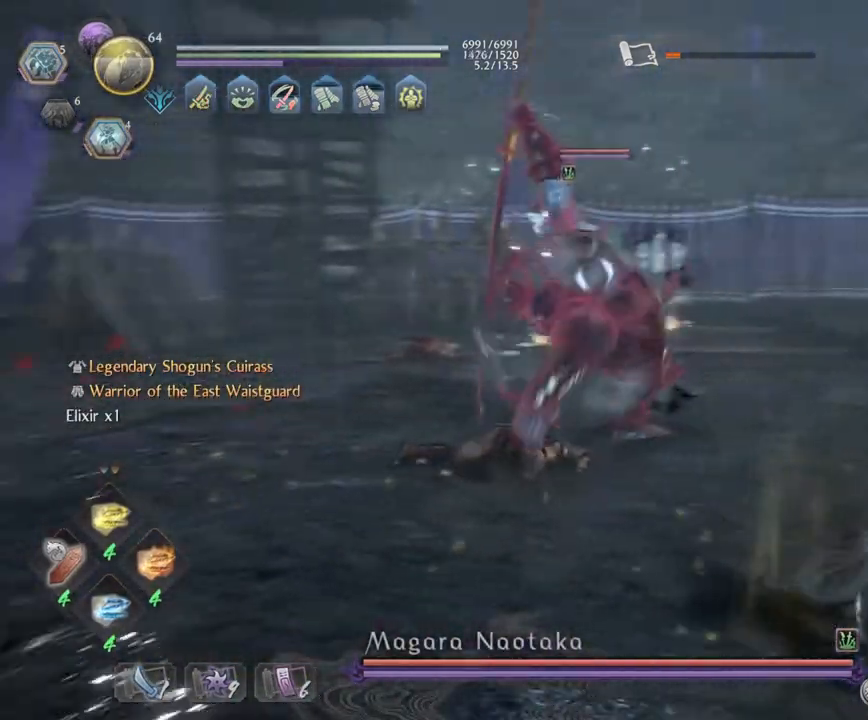
{"buttons": [], "left_stick": "up-right", "right_stick": "center", "events": [[17, "R1", "down"], [33, "CROSS", "down"], [117, "L3", "up"], [183, "CROSS", "up"], [200, "R1", "up"], [283, "left_stick", "right"], [317, "CROSS", "down"], [417, "left_stick", "up-right"], [467, "CROSS", "up"], [500, "L1", "up"]]}
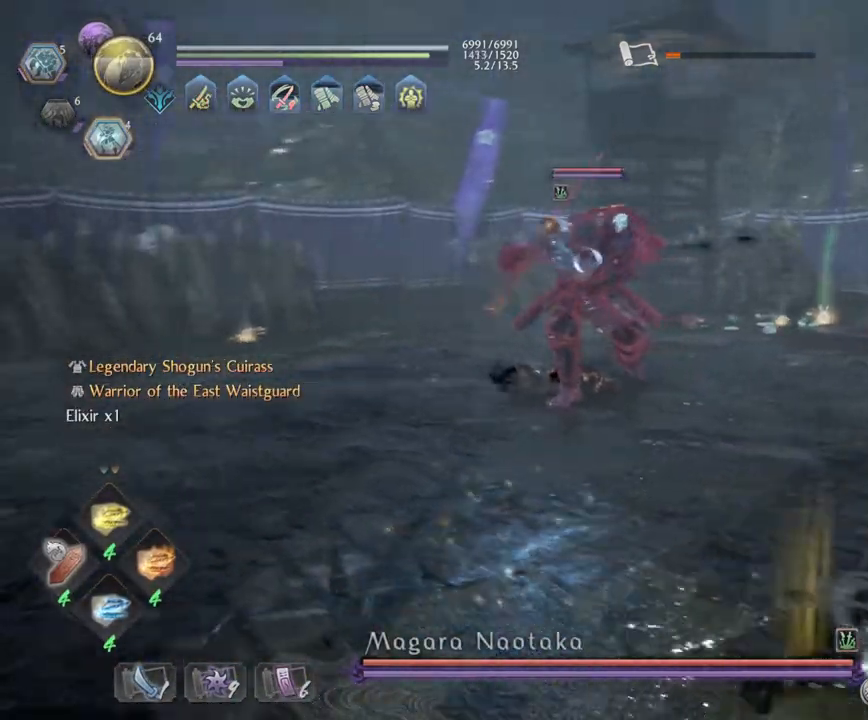
{"buttons": ["L1"], "left_stick": "right", "right_stick": "center", "events": [[50, "R1", "down"], [83, "CROSS", "down"], [200, "CROSS", "up"], [217, "L1", "down"], [217, "R1", "up"], [283, "R1", "down"], [300, "CROSS", "down"], [433, "CROSS", "up"], [433, "R1", "up"], [433, "left_stick", "right"]]}
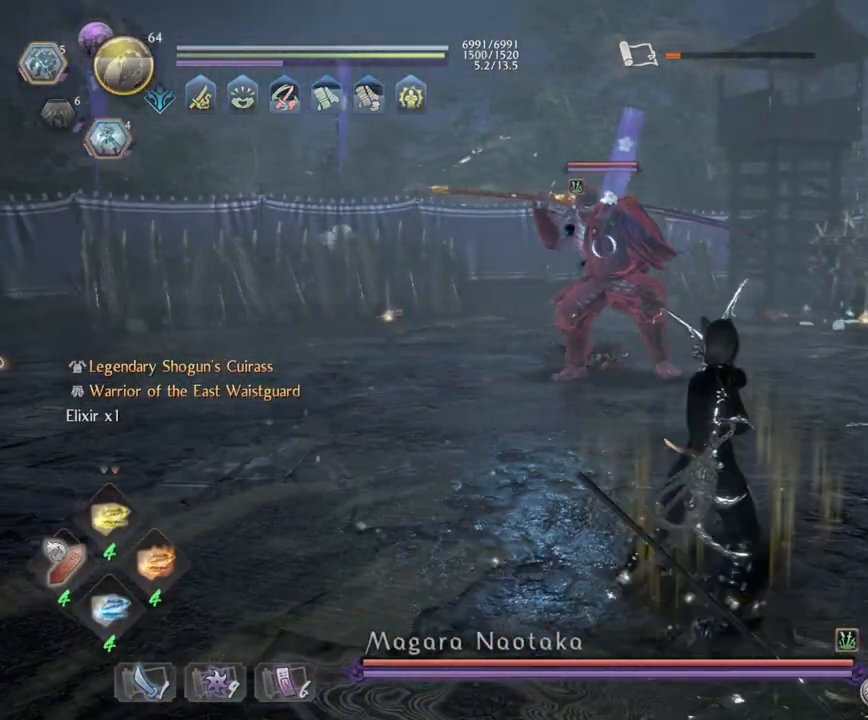
{"buttons": ["L1"], "left_stick": "up-right", "right_stick": "center", "events": [[67, "L1", "up"], [150, "CROSS", "down"], [150, "R1", "down"], [200, "L1", "down"], [333, "CROSS", "up"], [333, "R1", "up"], [417, "CROSS", "down"], [483, "left_stick", "up-right"], [500, "CROSS", "up"]]}
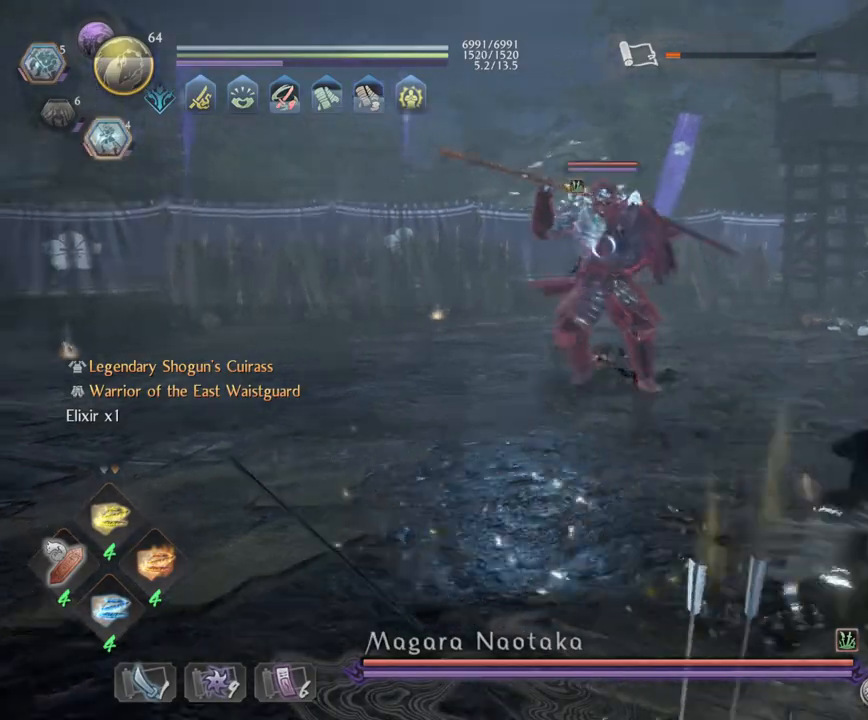
{"buttons": ["CROSS", "L1", "R1"], "left_stick": "up-right", "right_stick": "center", "events": [[100, "R1", "down"], [183, "CROSS", "down"], [317, "CROSS", "up"], [317, "R1", "up"], [383, "R1", "down"], [433, "CROSS", "down"]]}
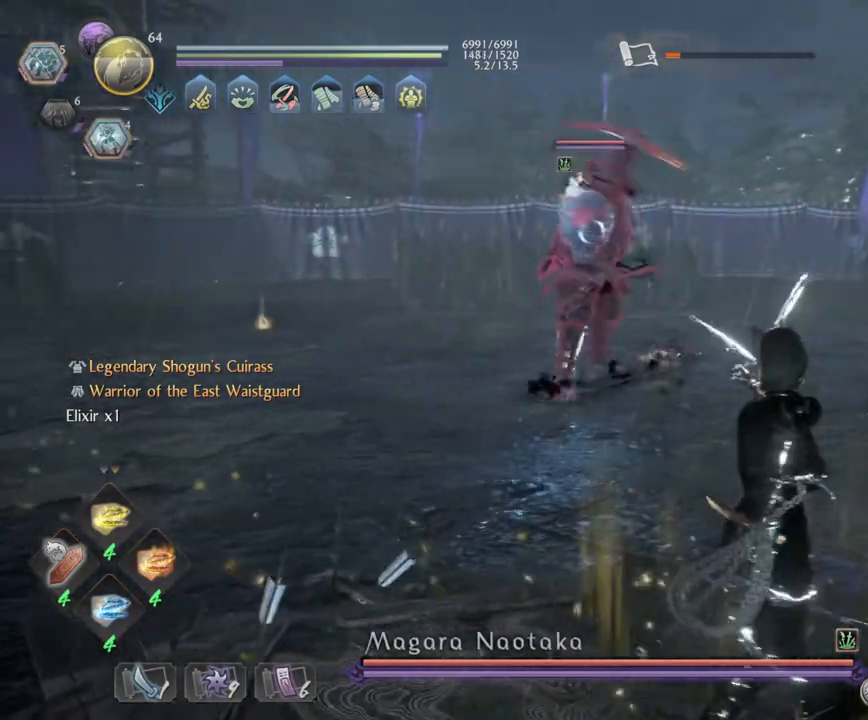
{"buttons": ["L1"], "left_stick": "right", "right_stick": "center", "events": [[67, "CROSS", "up"], [67, "R1", "up"], [133, "R1", "down"], [167, "CROSS", "down"], [333, "CROSS", "up"], [350, "R1", "up"], [350, "left_stick", "right"]]}
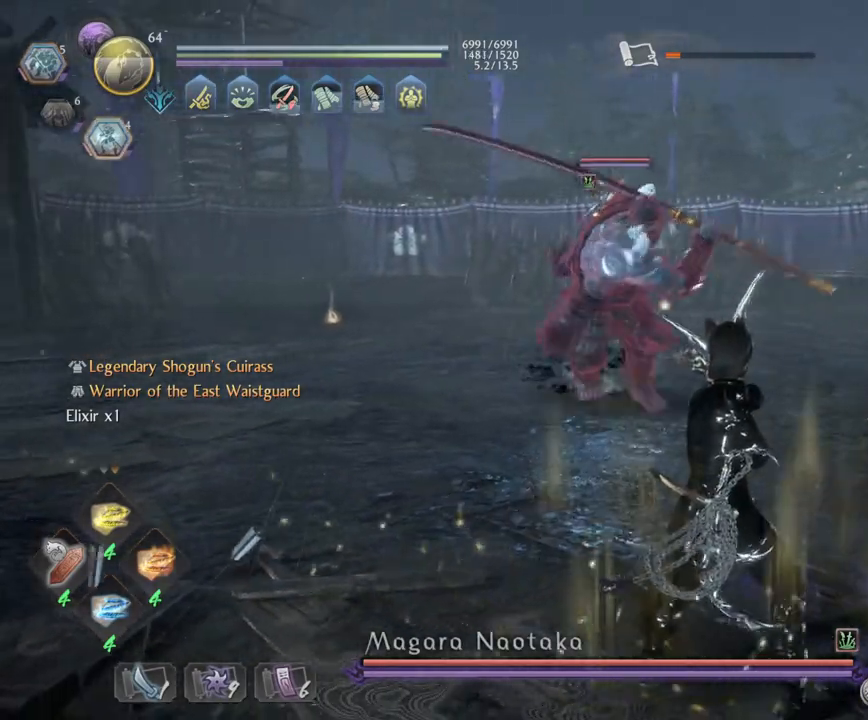
{"buttons": ["CROSS", "L1"], "left_stick": "up-right", "right_stick": "center", "events": [[300, "left_stick", "up-right"], [417, "CROSS", "down"]]}